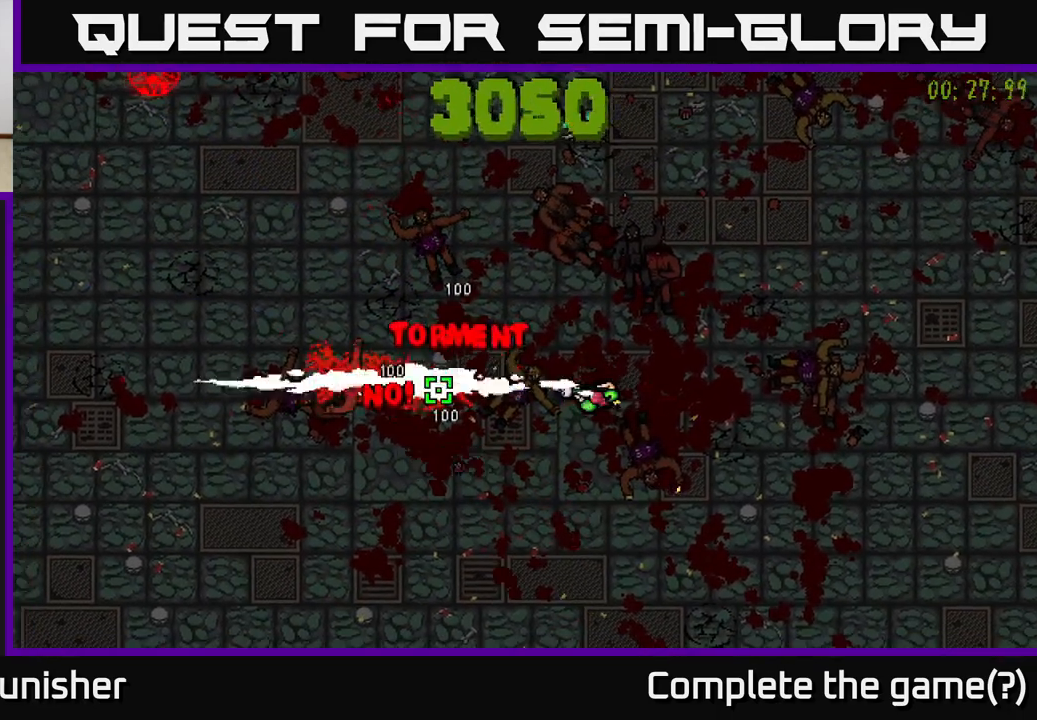
Gameplay with a controller (Xbox layout); each line is a JSON object with the inputs held at the frame after it. "events" lists button and stick changes between this image and that frame as [ms after this image, input, new state], when the widget could be followed in between.
{"buttons": [], "left_stick": "up-right", "right_stick": "up-left", "events": [[67, "left_stick", "center"], [233, "R2", "up"], [250, "left_stick", "right"], [267, "right_stick", "up-left"], [333, "left_stick", "up-right"]]}
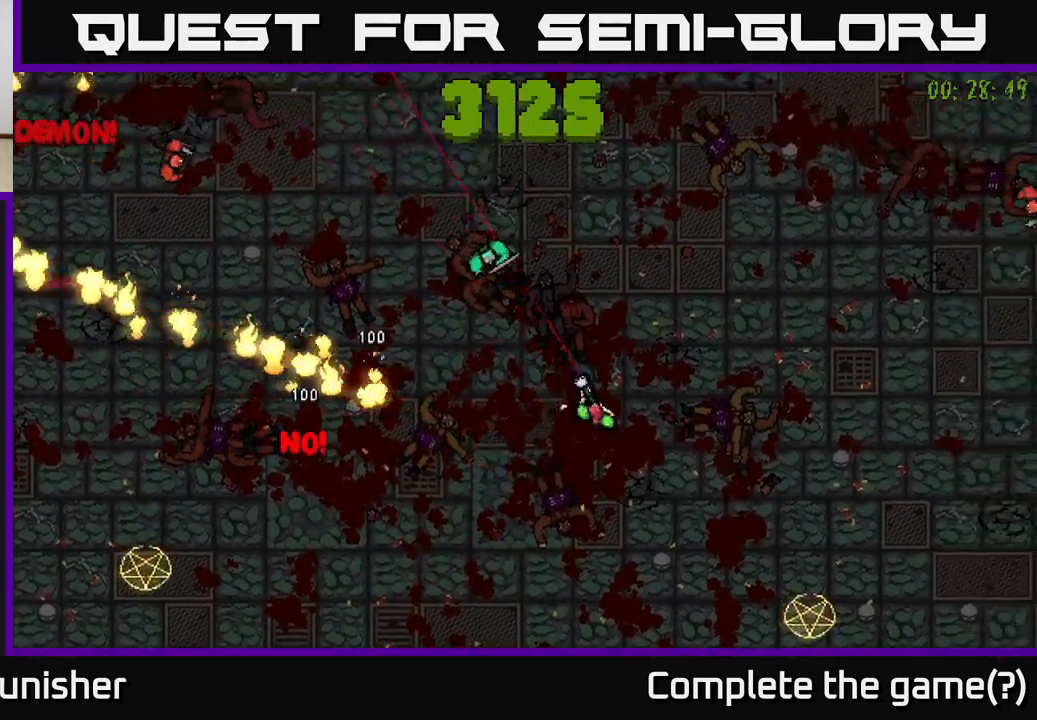
{"buttons": ["L2", "R2"], "left_stick": "up-right", "right_stick": "up-left", "events": [[83, "left_stick", "center"], [267, "R2", "down"], [383, "left_stick", "up-right"], [467, "L2", "down"]]}
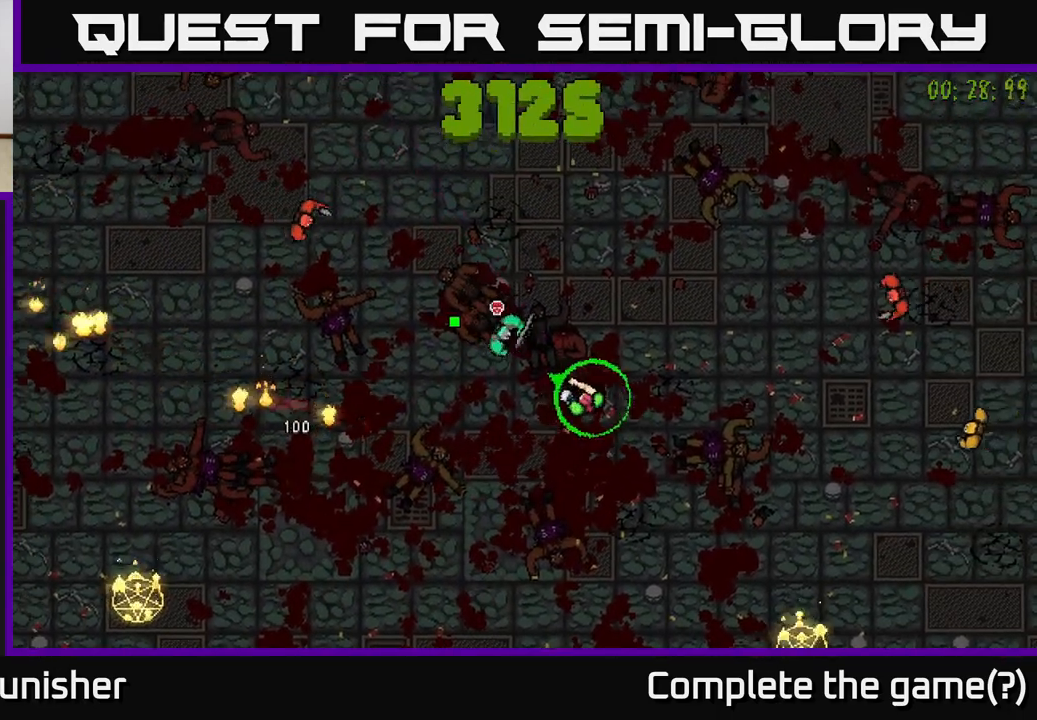
{"buttons": ["R2"], "left_stick": "up-right", "right_stick": "down-left", "events": [[33, "right_stick", "left"], [67, "left_stick", "up"], [117, "L2", "up"], [200, "left_stick", "up-right"], [367, "right_stick", "down-left"]]}
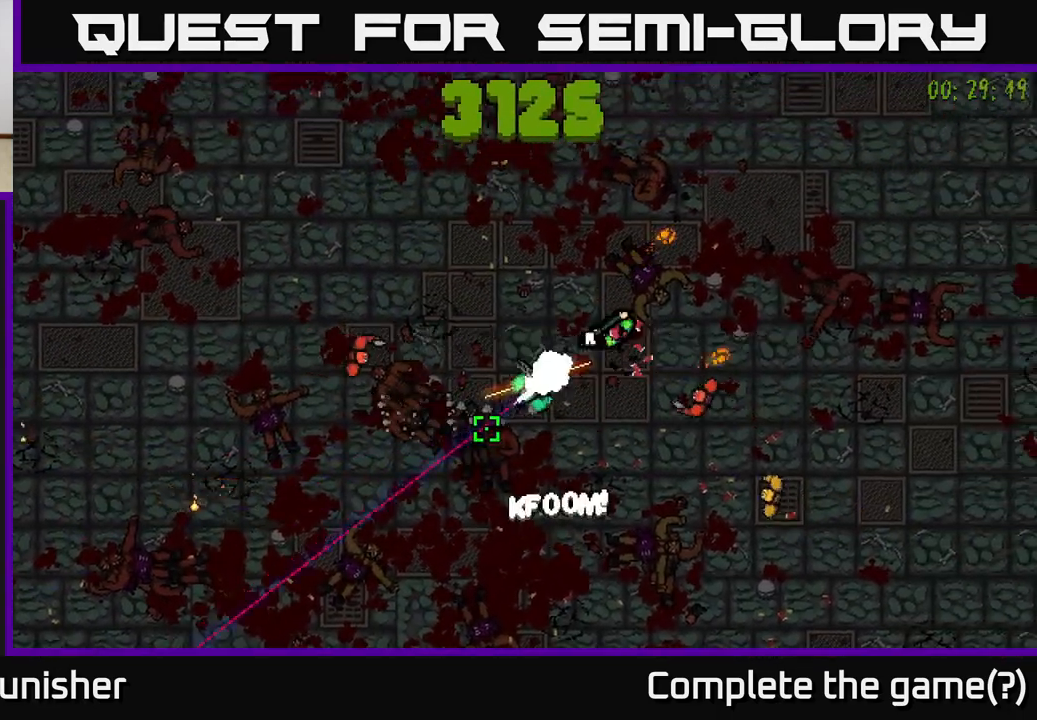
{"buttons": ["R2"], "left_stick": "up-right", "right_stick": "down", "events": [[150, "right_stick", "down"]]}
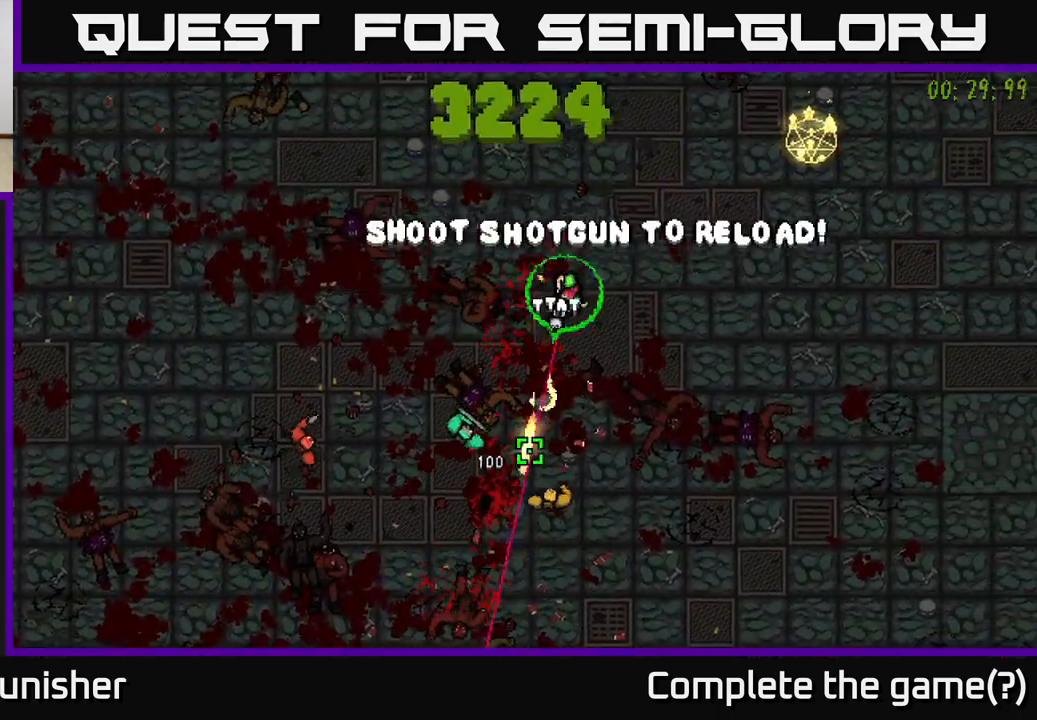
{"buttons": ["L2", "R2"], "left_stick": "left", "right_stick": "down", "events": [[167, "left_stick", "up-left"], [217, "left_stick", "left"], [450, "L2", "down"]]}
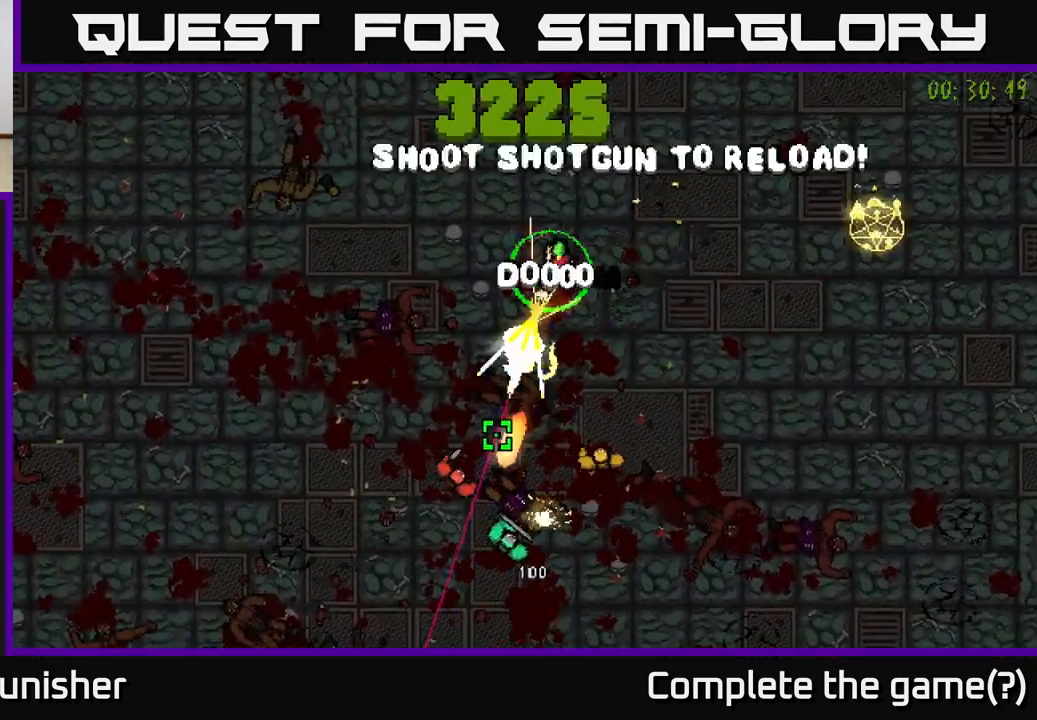
{"buttons": ["R2"], "left_stick": "down-left", "right_stick": "down-right", "events": [[100, "L2", "up"], [167, "R2", "up"], [250, "R2", "down"], [267, "right_stick", "down-right"], [400, "left_stick", "down-left"]]}
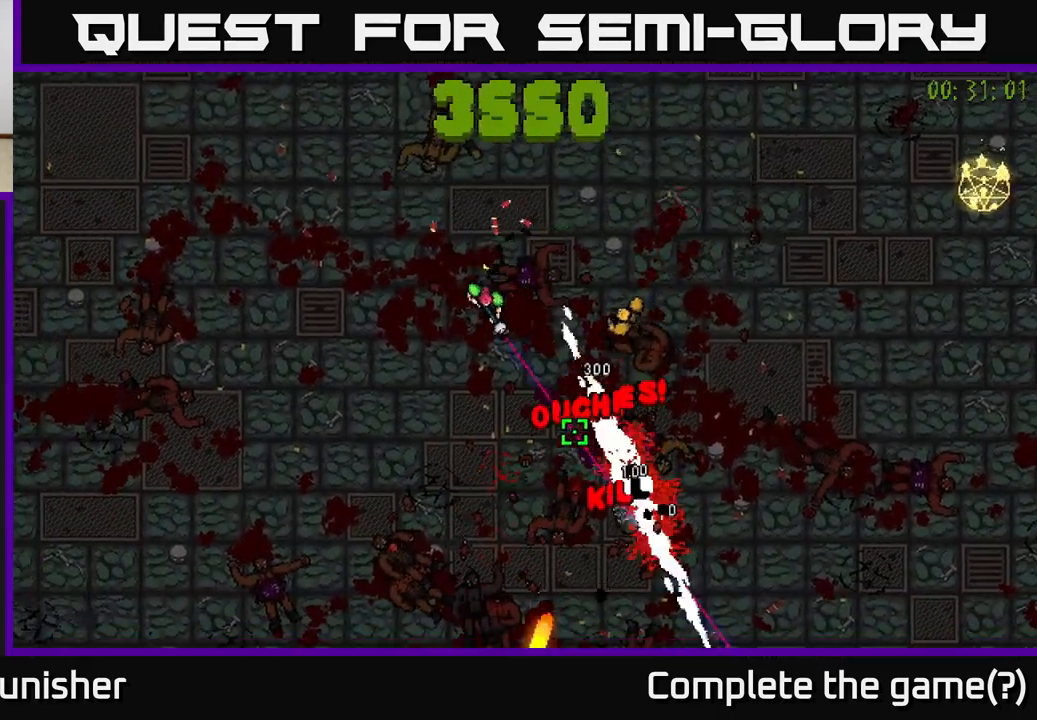
{"buttons": ["R2"], "left_stick": "down-left", "right_stick": "up-right", "events": [[133, "right_stick", "right"], [317, "right_stick", "up-right"]]}
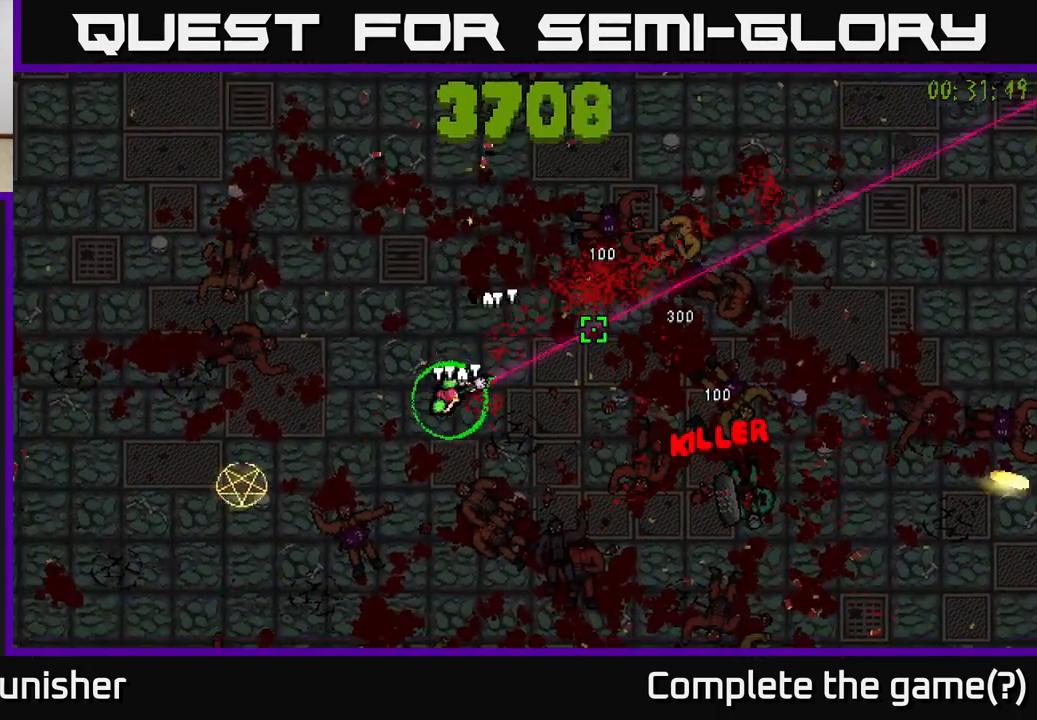
{"buttons": [], "left_stick": "right", "right_stick": "down-right", "events": [[33, "R2", "up"], [50, "right_stick", "right"], [183, "left_stick", "down-right"], [417, "right_stick", "down-right"], [483, "left_stick", "right"]]}
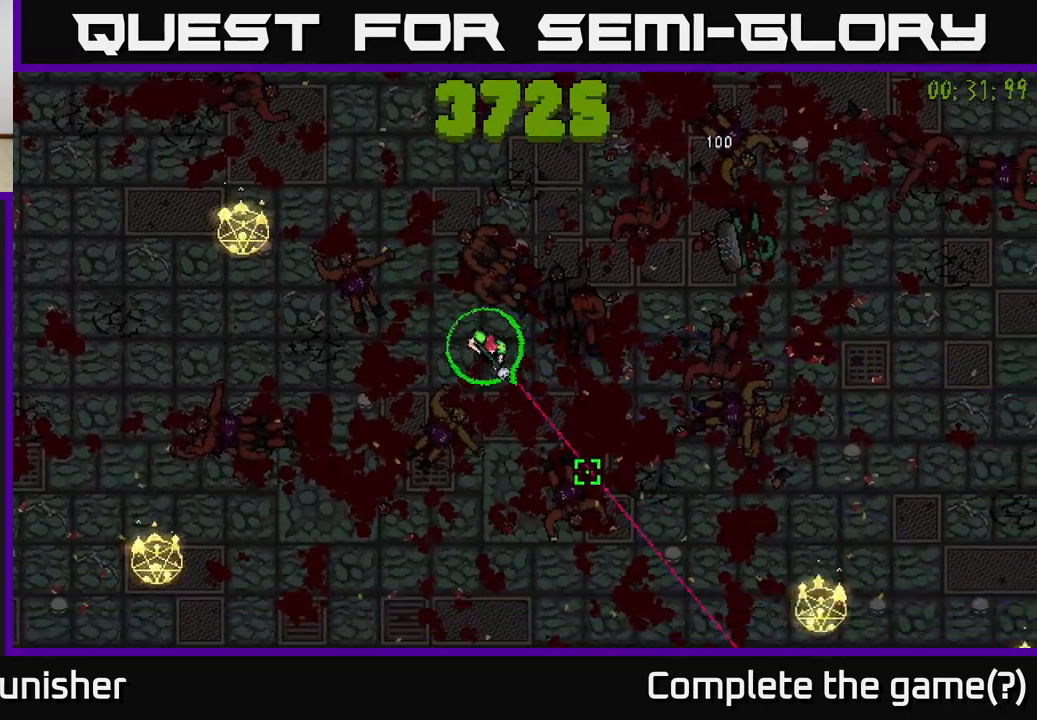
{"buttons": ["R2"], "left_stick": "center", "right_stick": "right", "events": [[100, "right_stick", "down-left"], [150, "left_stick", "center"], [233, "right_stick", "down-right"], [300, "right_stick", "right"], [417, "R2", "down"]]}
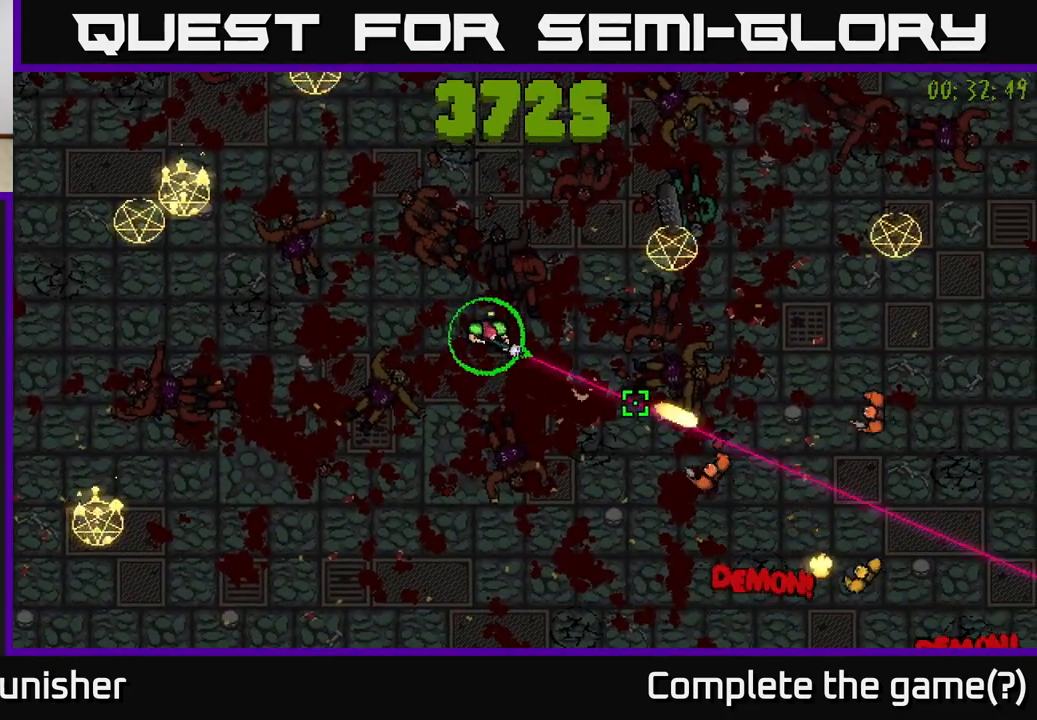
{"buttons": ["R2"], "left_stick": "down", "right_stick": "right", "events": [[333, "left_stick", "down"]]}
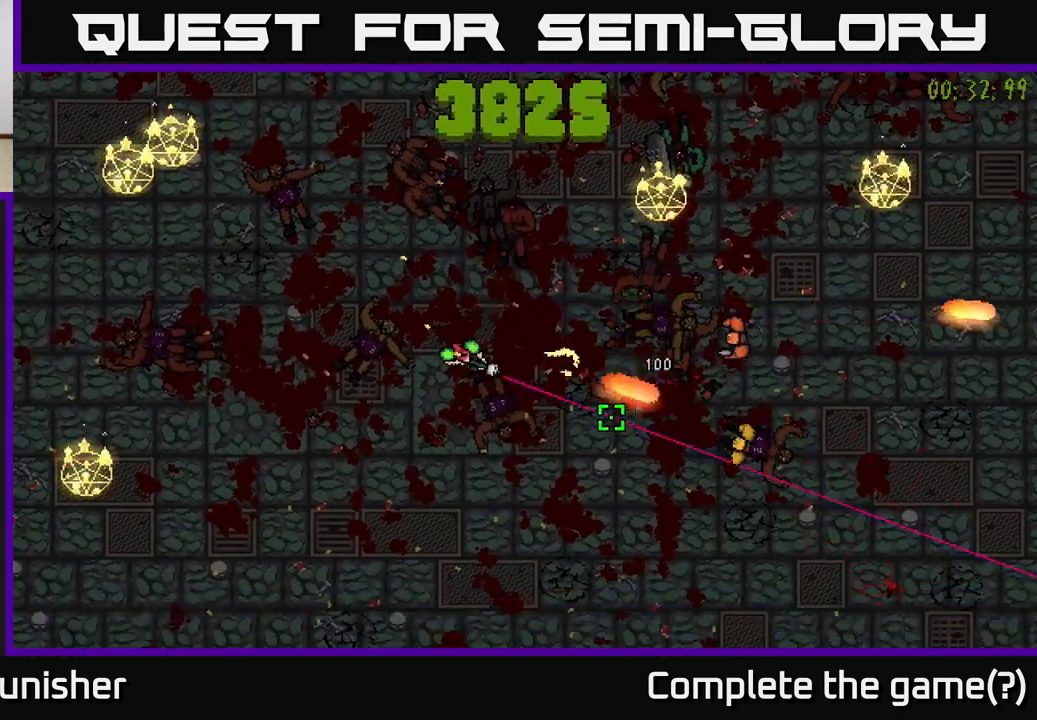
{"buttons": ["R2"], "left_stick": "right", "right_stick": "up-right", "events": [[150, "left_stick", "down-right"], [333, "right_stick", "up-right"], [383, "left_stick", "right"]]}
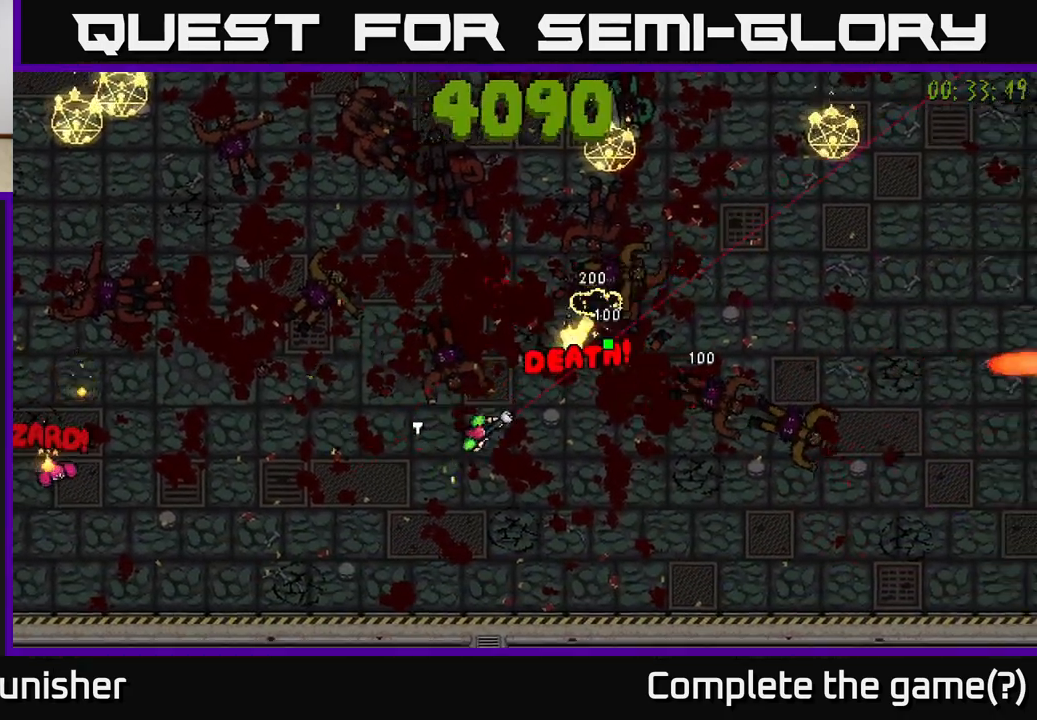
{"buttons": [], "left_stick": "center", "right_stick": "left", "events": [[100, "right_stick", "up"], [200, "R2", "up"], [200, "right_stick", "up-left"], [317, "right_stick", "left"], [450, "left_stick", "center"]]}
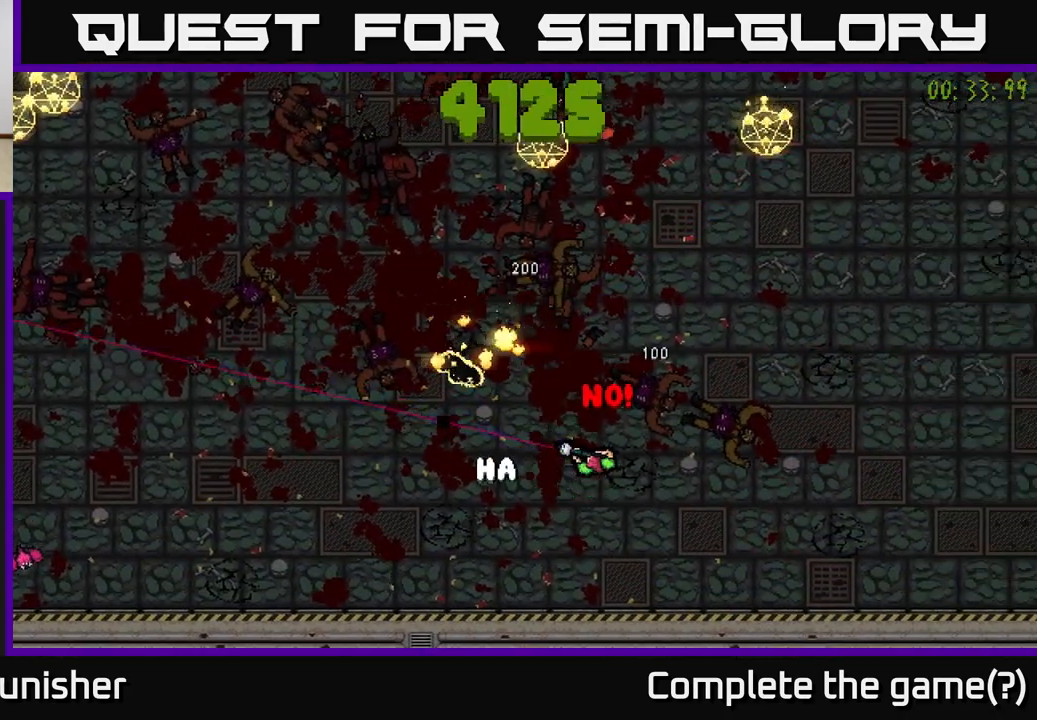
{"buttons": ["R2"], "left_stick": "center", "right_stick": "up-left", "events": [[183, "left_stick", "right"], [250, "right_stick", "up"], [300, "R2", "down"], [367, "right_stick", "up-left"], [417, "left_stick", "center"]]}
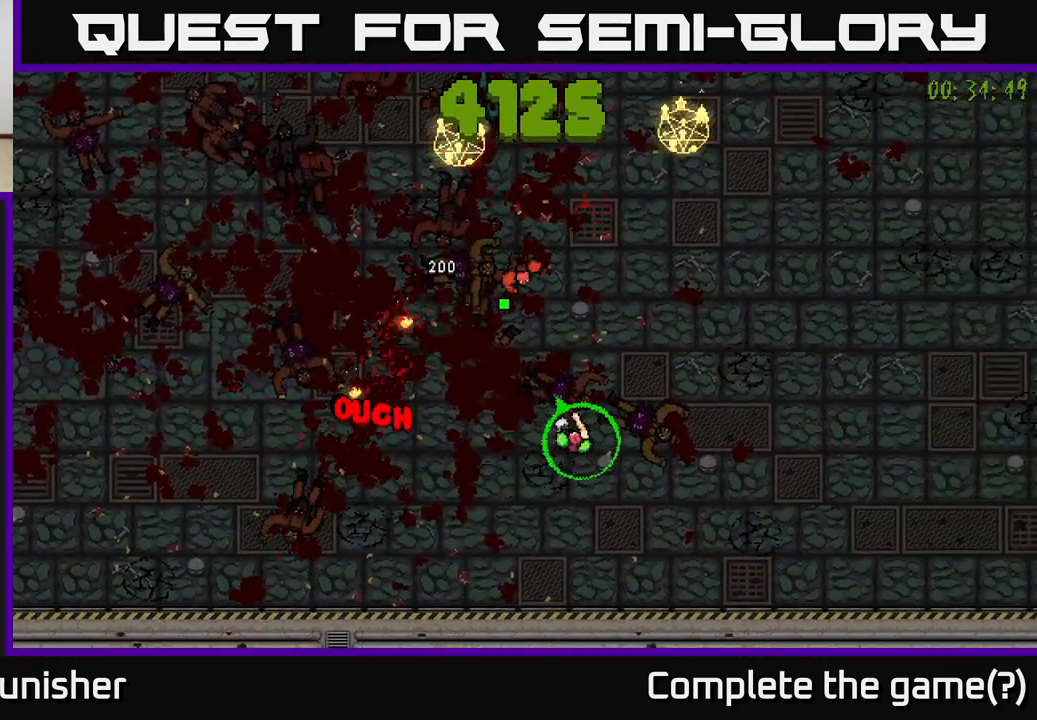
{"buttons": ["R2"], "left_stick": "up-right", "right_stick": "up-left", "events": [[217, "left_stick", "right"], [383, "R2", "up"], [450, "R2", "down"], [483, "left_stick", "up-right"]]}
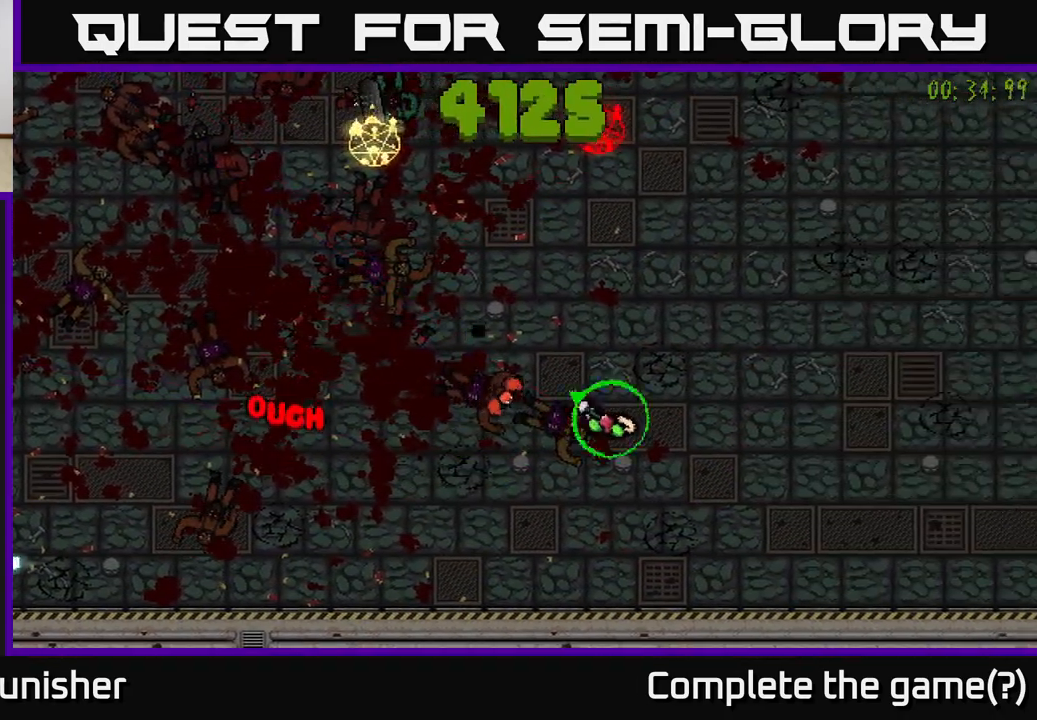
{"buttons": [], "left_stick": "up-right", "right_stick": "down-left", "events": [[83, "right_stick", "left"], [317, "right_stick", "down-left"], [483, "R2", "up"]]}
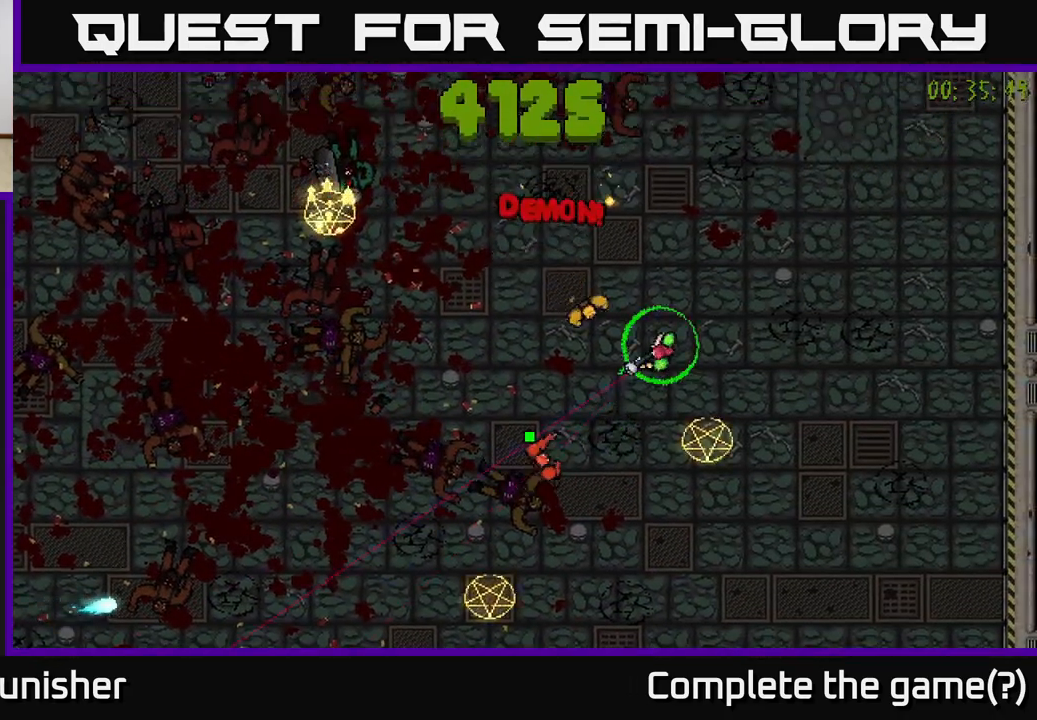
{"buttons": ["R2"], "left_stick": "up", "right_stick": "down-left", "events": [[50, "L2", "down"], [67, "left_stick", "right"], [133, "L2", "up"], [317, "R2", "down"], [467, "left_stick", "up"]]}
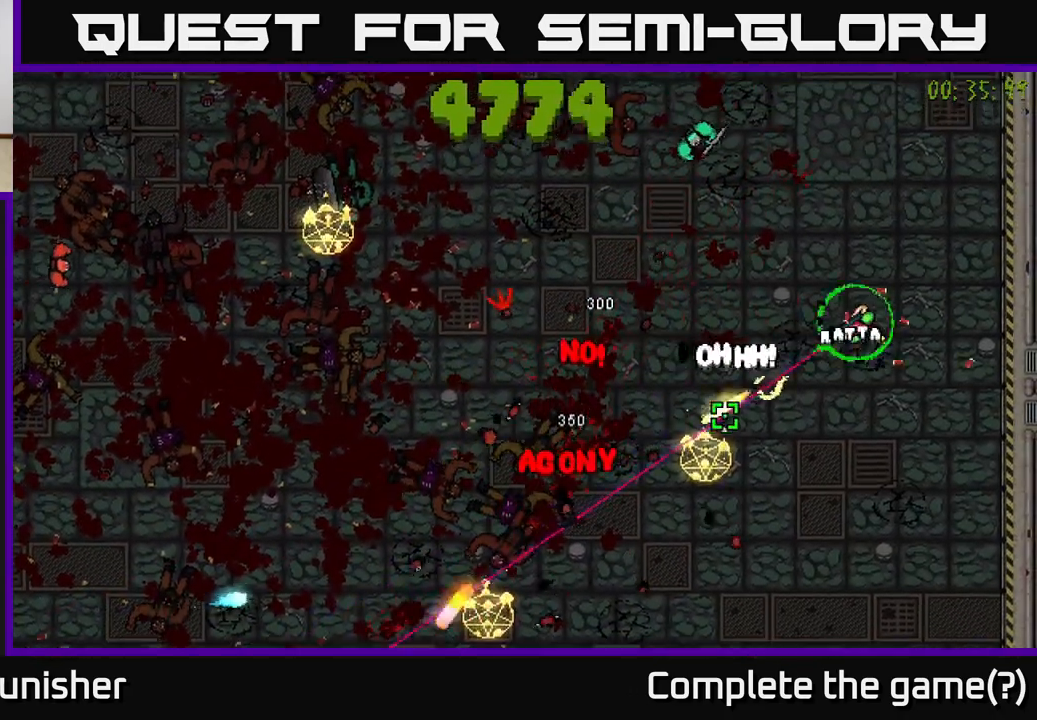
{"buttons": [], "left_stick": "up-left", "right_stick": "down-left", "events": [[100, "R2", "up"], [133, "right_stick", "up-left"], [200, "R2", "down"], [233, "right_stick", "left"], [433, "R2", "up"], [467, "right_stick", "down-left"], [500, "left_stick", "up-left"]]}
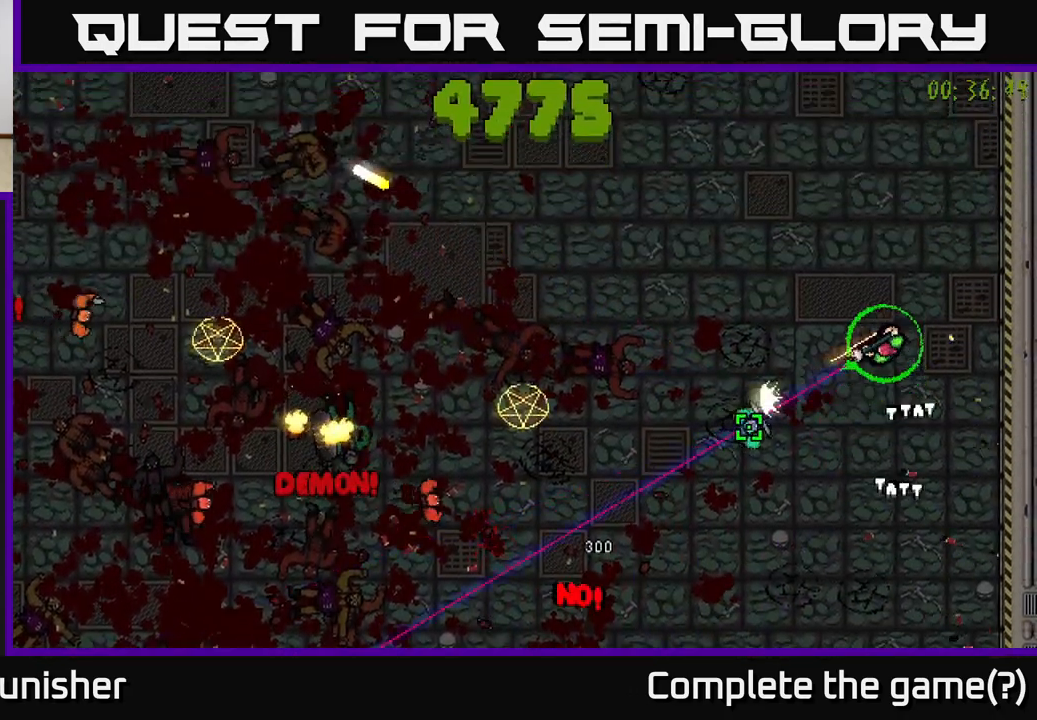
{"buttons": ["R2"], "left_stick": "up-left", "right_stick": "down-left", "events": [[67, "R2", "down"], [183, "R2", "up"], [317, "left_stick", "left"], [350, "R2", "down"], [500, "left_stick", "up-left"]]}
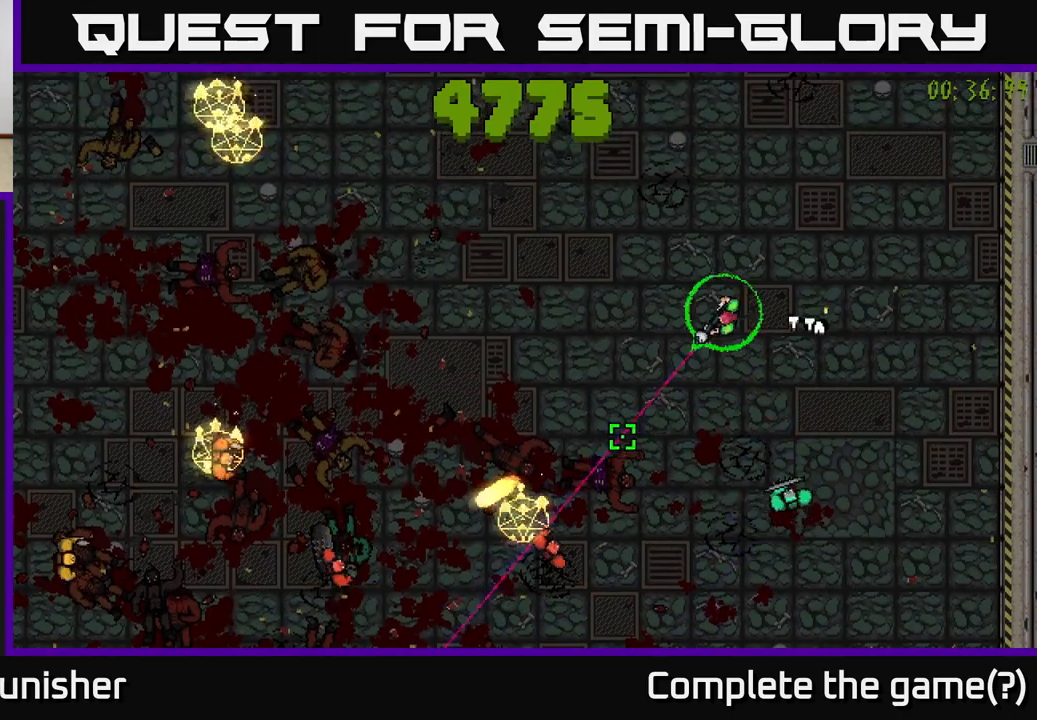
{"buttons": ["R2"], "left_stick": "left", "right_stick": "down-left", "events": [[383, "left_stick", "left"]]}
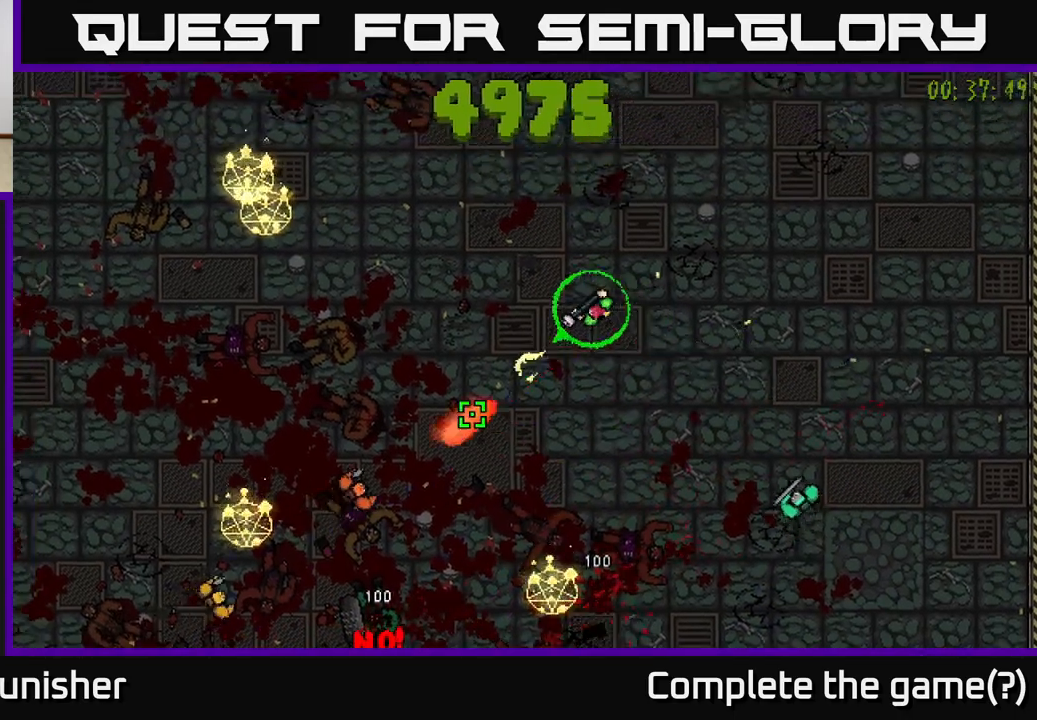
{"buttons": ["R2"], "left_stick": "left", "right_stick": "down-left", "events": []}
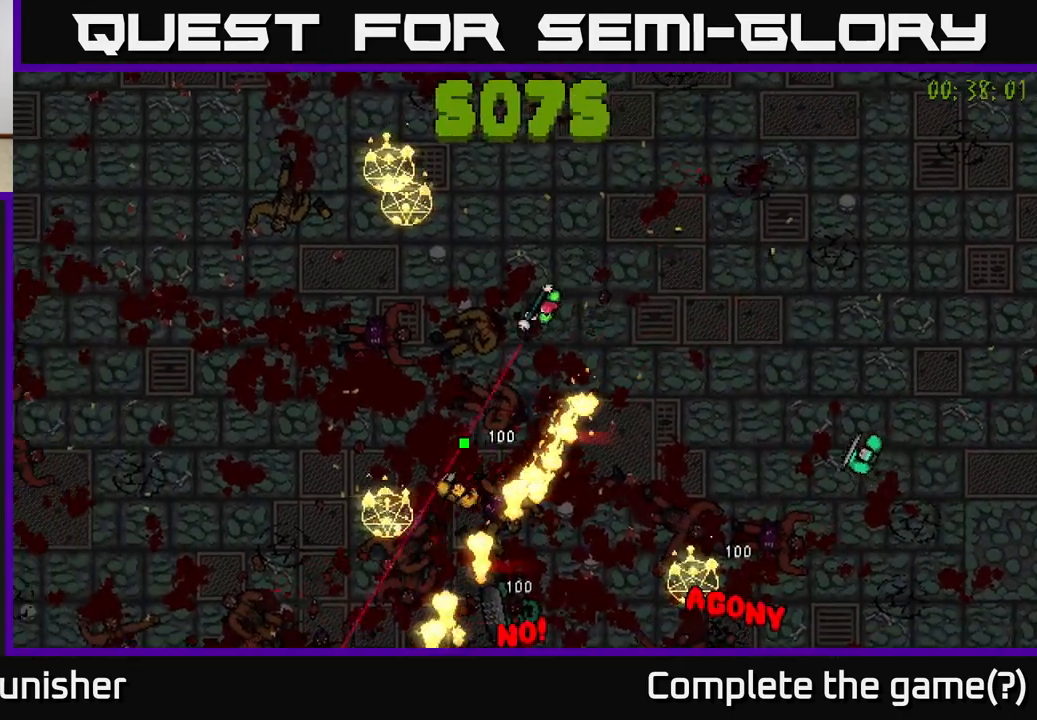
{"buttons": ["R2"], "left_stick": "left", "right_stick": "right", "events": [[67, "right_stick", "down"], [117, "L2", "down"], [217, "R2", "up"], [267, "L2", "up"], [283, "R2", "down"], [383, "right_stick", "right"]]}
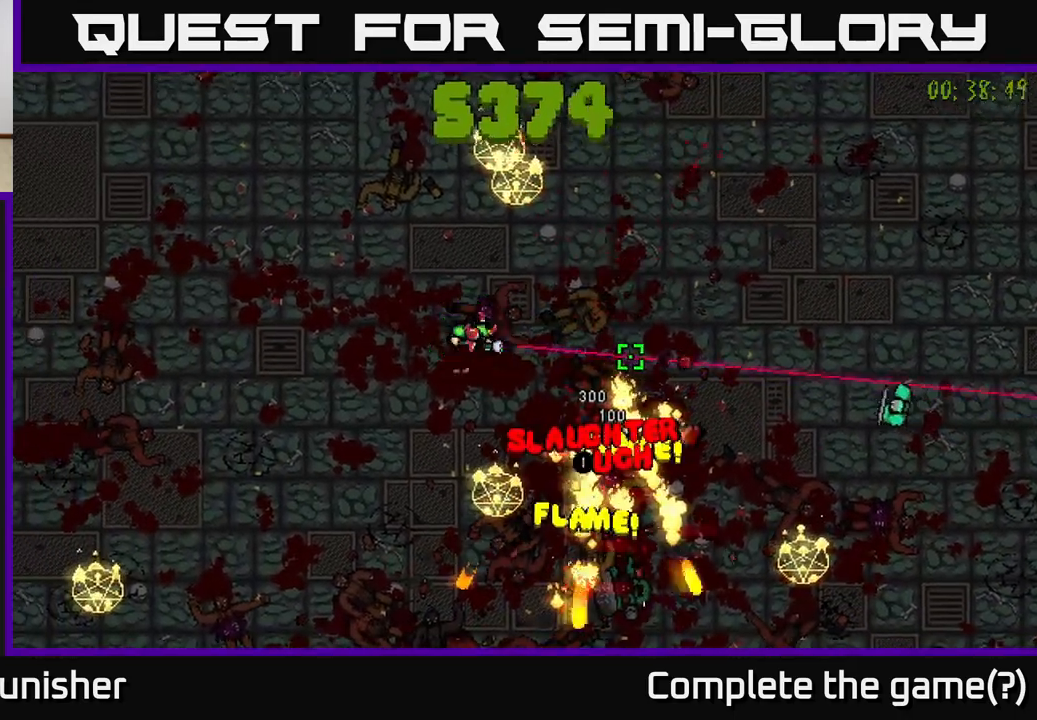
{"buttons": [], "left_stick": "down", "right_stick": "down-right", "events": [[117, "left_stick", "down-left"], [350, "left_stick", "down"], [417, "R2", "up"], [433, "right_stick", "down-right"]]}
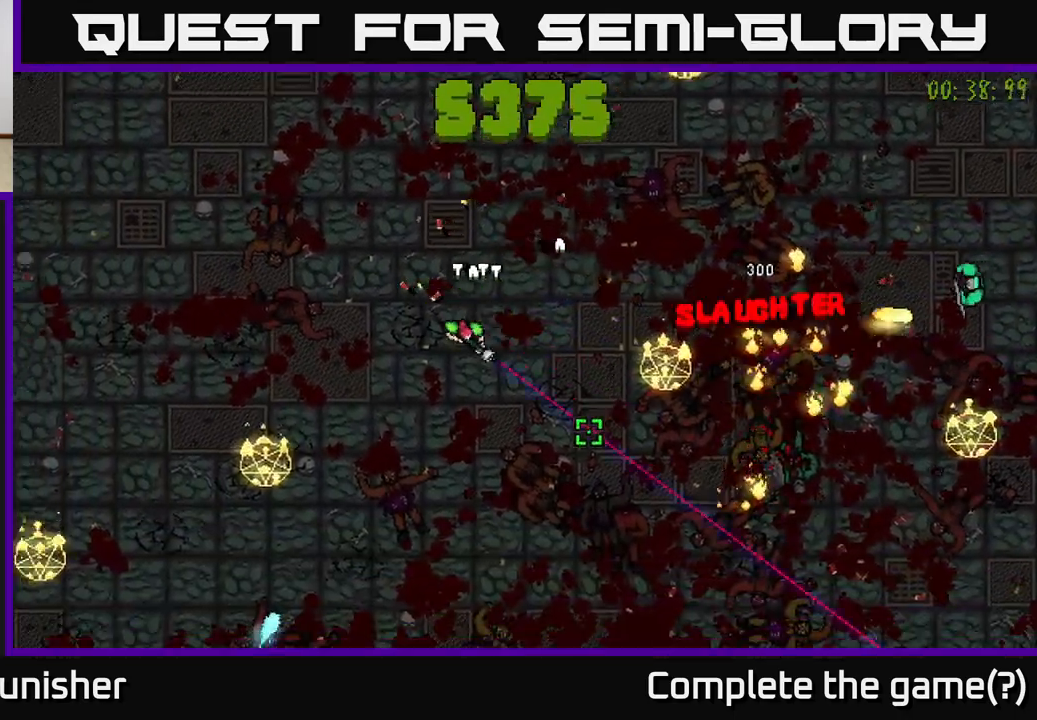
{"buttons": [], "left_stick": "down-right", "right_stick": "left", "events": [[83, "left_stick", "down-right"], [317, "left_stick", "down"], [417, "left_stick", "down-right"], [450, "right_stick", "left"]]}
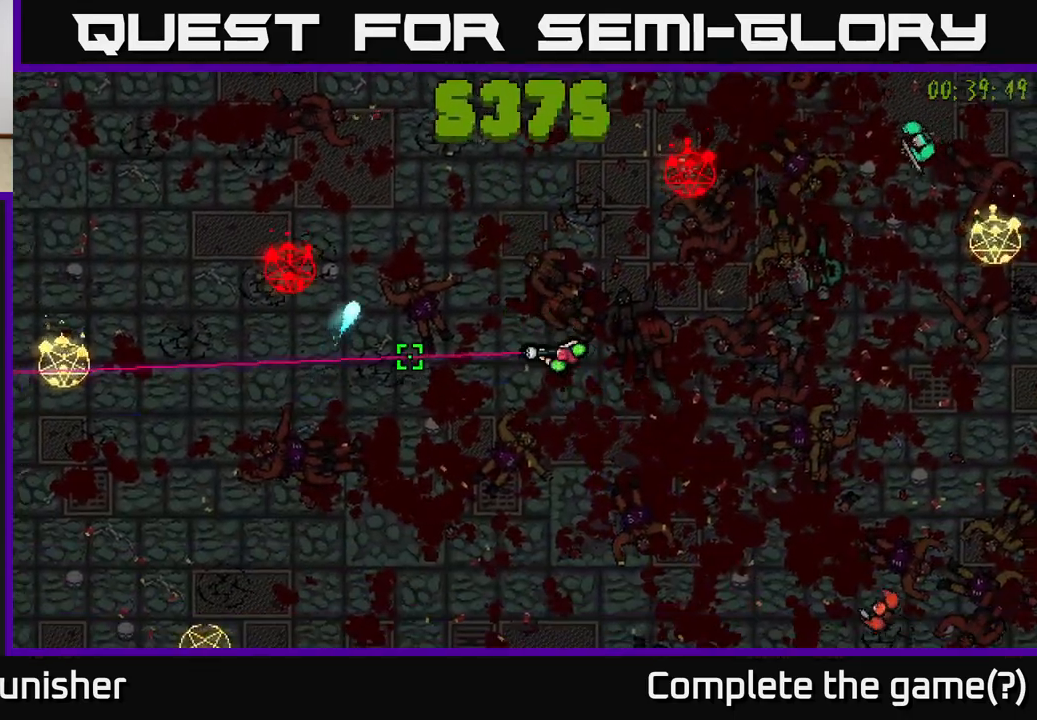
{"buttons": ["R2"], "left_stick": "down-left", "right_stick": "right", "events": [[33, "R2", "down"], [117, "left_stick", "down-left"], [150, "right_stick", "up-left"], [317, "right_stick", "up-right"], [367, "R2", "up"], [367, "right_stick", "right"], [467, "R2", "down"]]}
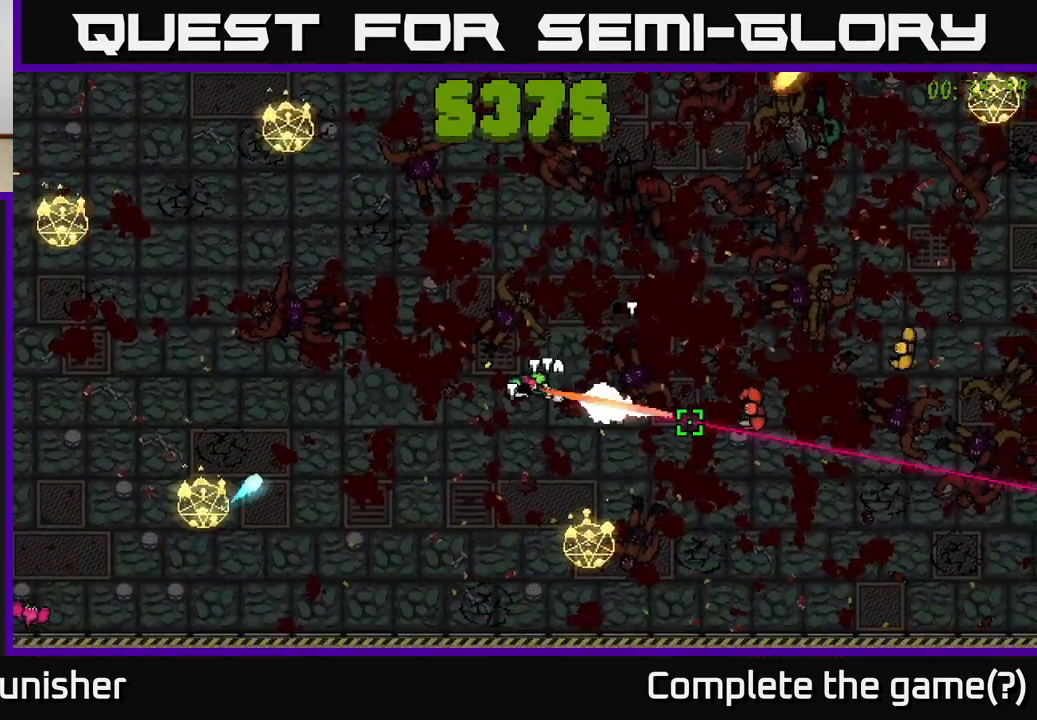
{"buttons": ["R2"], "left_stick": "left", "right_stick": "down-left", "events": [[17, "left_stick", "up"], [50, "right_stick", "down-right"], [233, "right_stick", "down-left"], [317, "left_stick", "up-left"], [483, "left_stick", "left"]]}
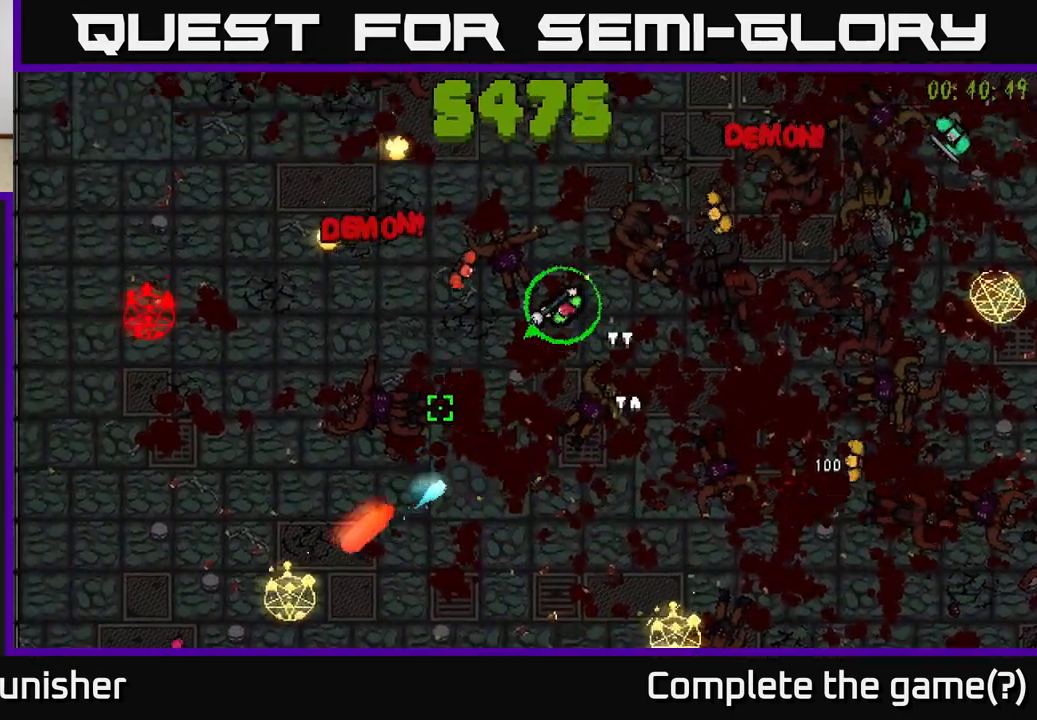
{"buttons": ["R2"], "left_stick": "left", "right_stick": "up-right", "events": [[383, "R2", "up"], [400, "right_stick", "down-right"], [467, "R2", "down"], [467, "right_stick", "up-right"]]}
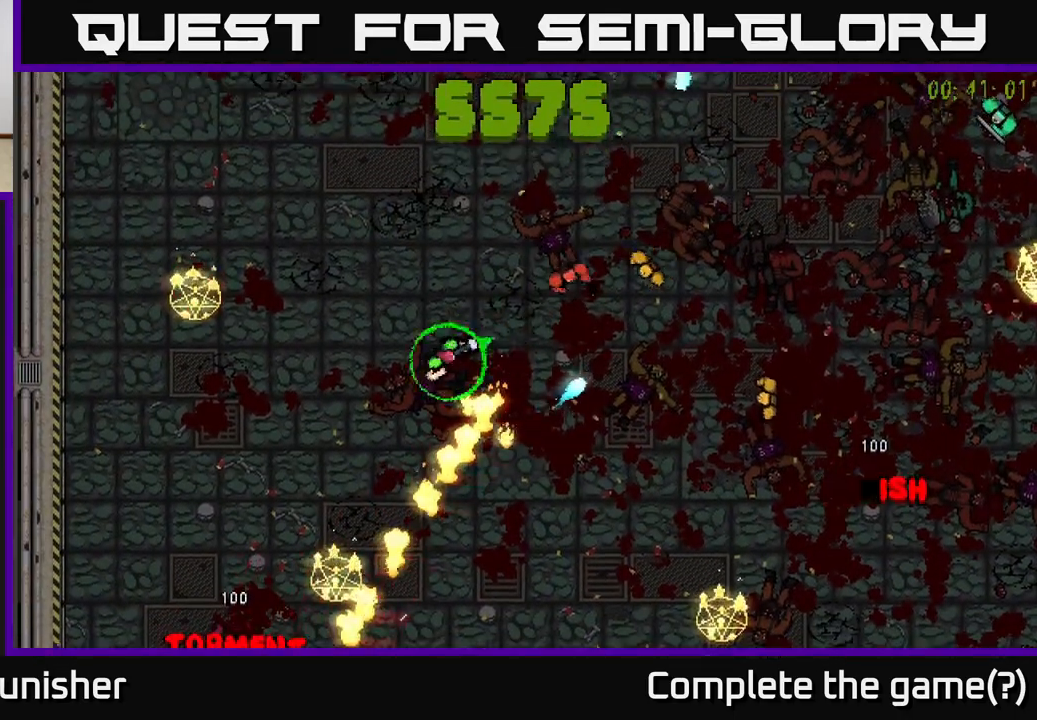
{"buttons": ["R2"], "left_stick": "left", "right_stick": "right", "events": [[83, "L2", "down"], [100, "left_stick", "up-left"], [133, "right_stick", "right"], [200, "L2", "up"], [233, "left_stick", "right"], [250, "R2", "up"], [317, "right_stick", "center"], [333, "R2", "down"], [367, "left_stick", "left"], [450, "right_stick", "right"]]}